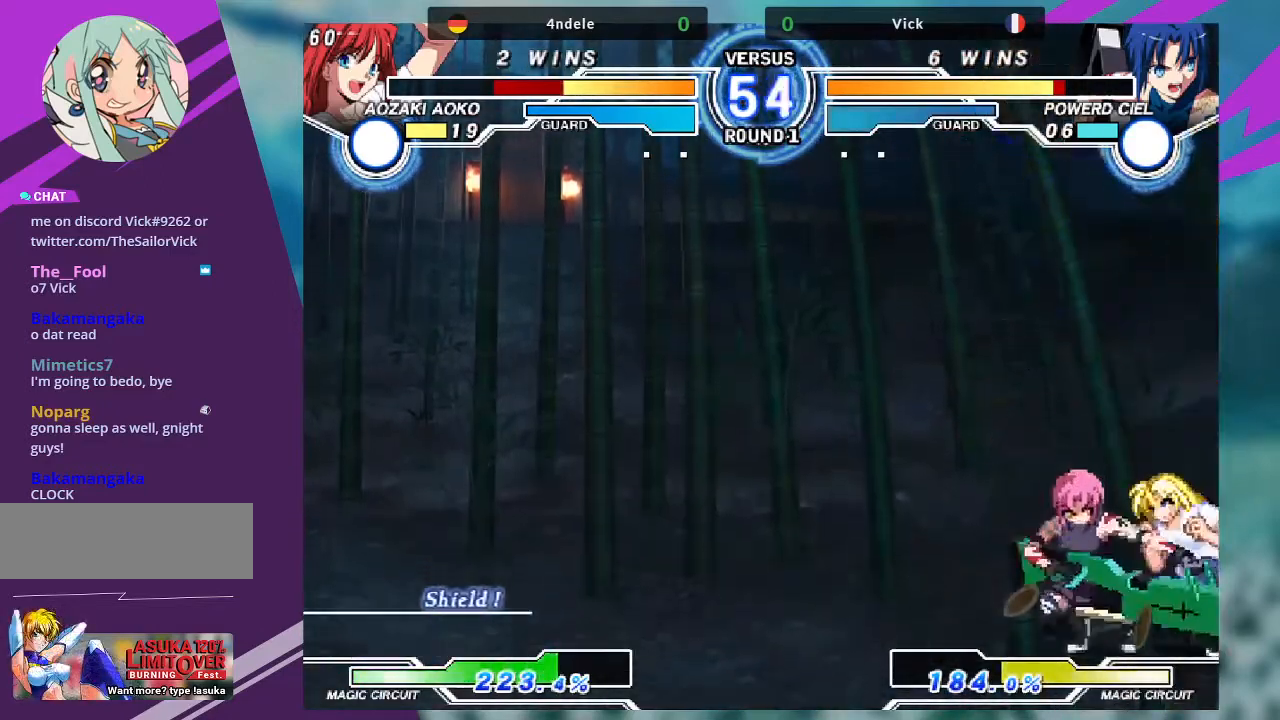
Gameplay with a controller (arcade stick); each line is a JSON object with the inputs held at the frame after it. "events" lists button and stick changes between this image and that frame as [ms after this image, input, new state], when the widget could be followed in between. Not read: L3 R3.
{"buttons": ["SQUARE"], "left_stick": "down-left", "events": [[134, "SQUARE", "down"], [267, "SQUARE", "up"], [501, "SQUARE", "down"]]}
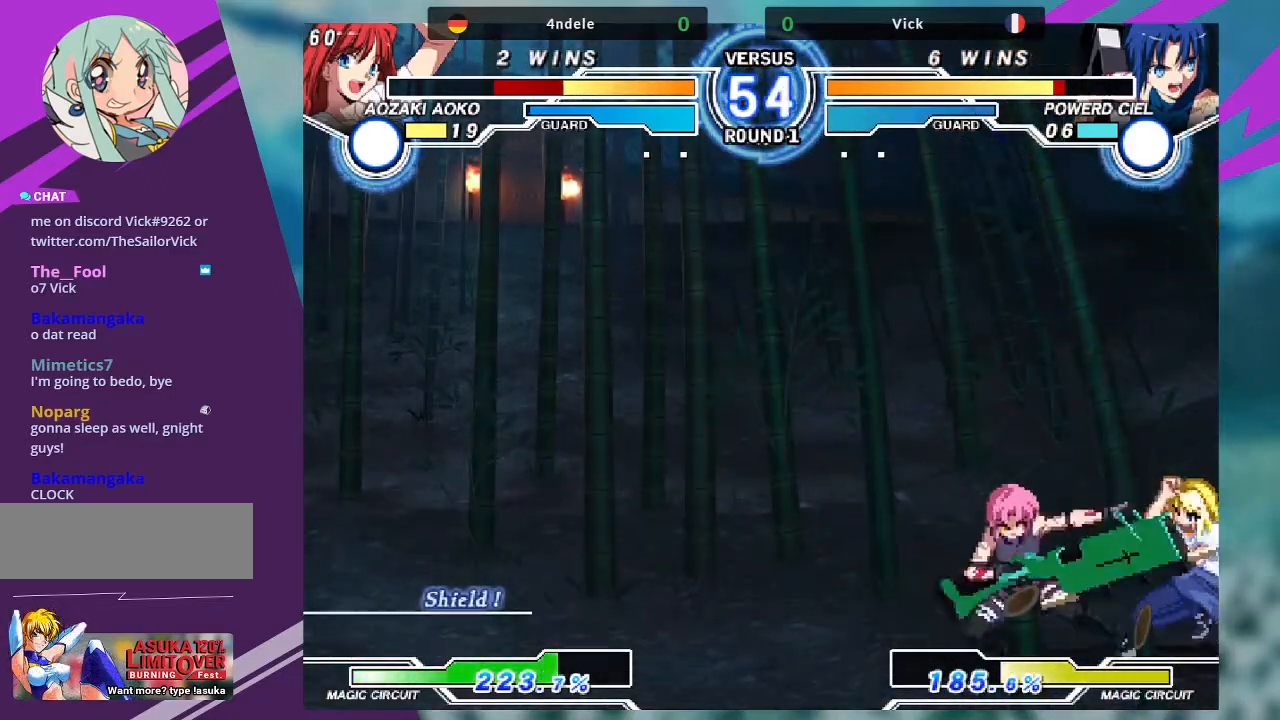
{"buttons": [], "left_stick": "right"}
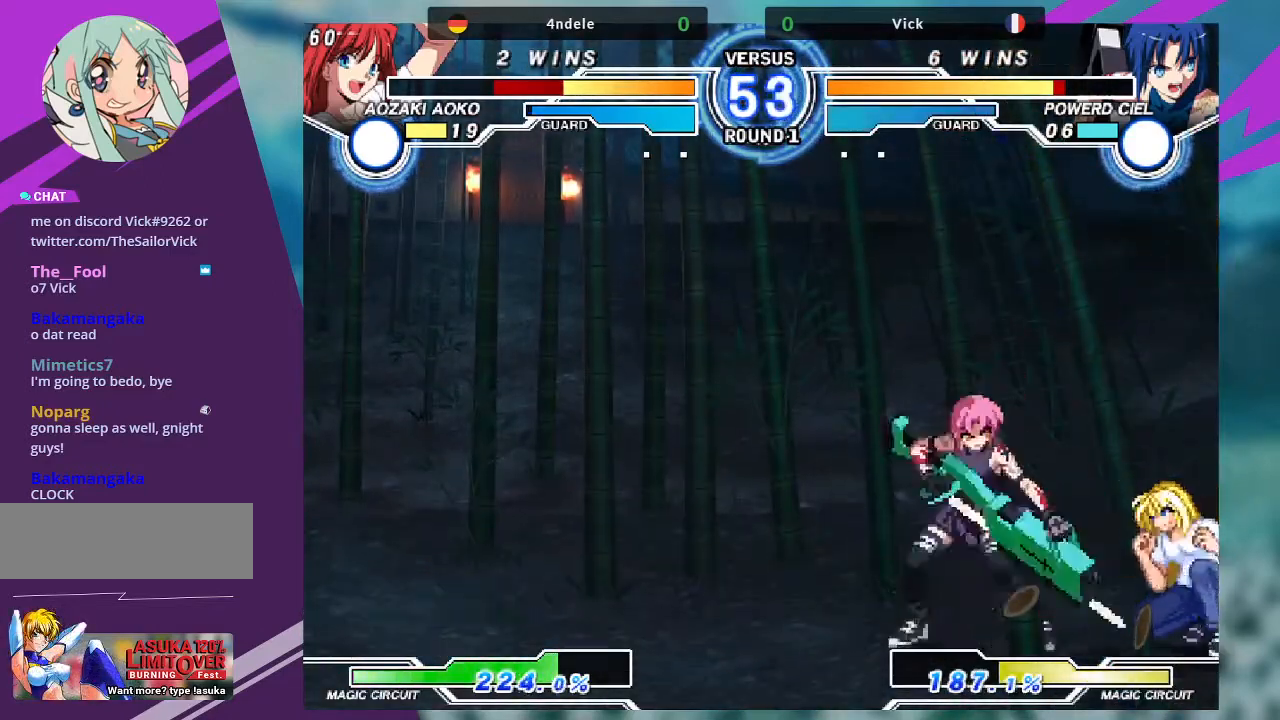
{"buttons": [], "left_stick": "left", "events": [[134, "left_stick", "left"], [167, "CROSS", "down"], [167, "SQUARE", "down"], [267, "CROSS", "up"], [267, "SQUARE", "up"]]}
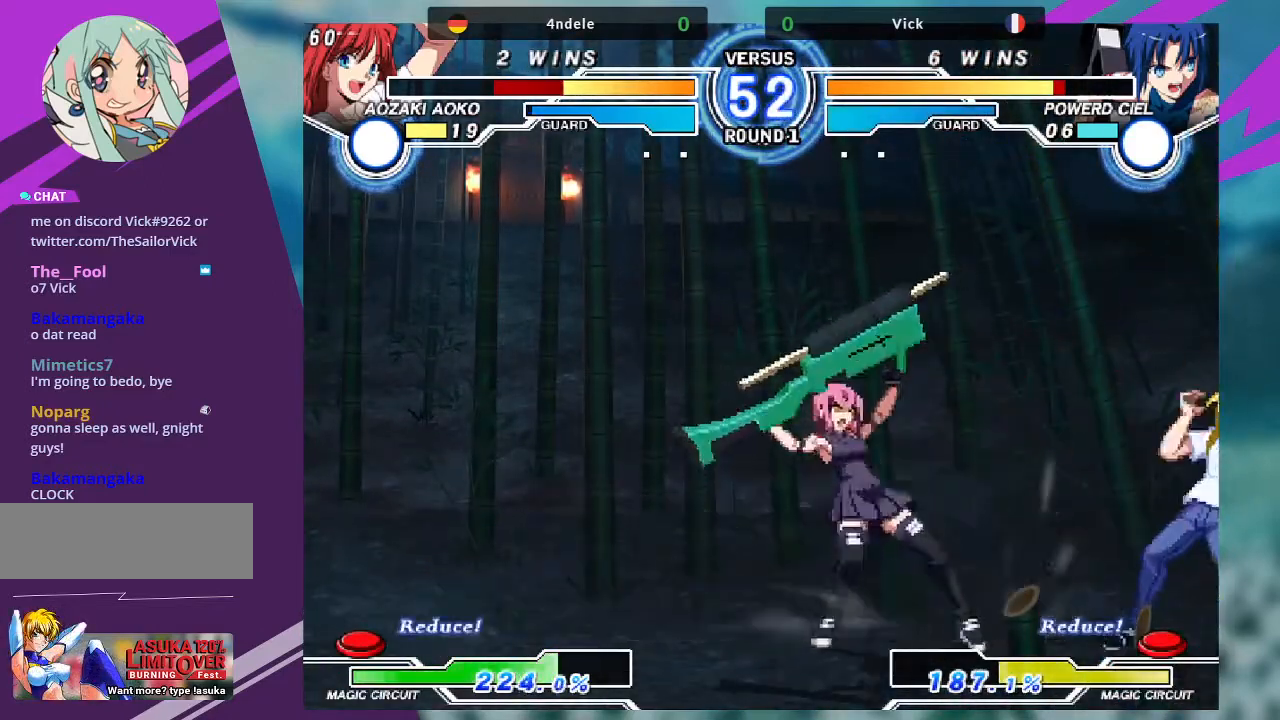
{"buttons": ["SQUARE"], "left_stick": "right"}
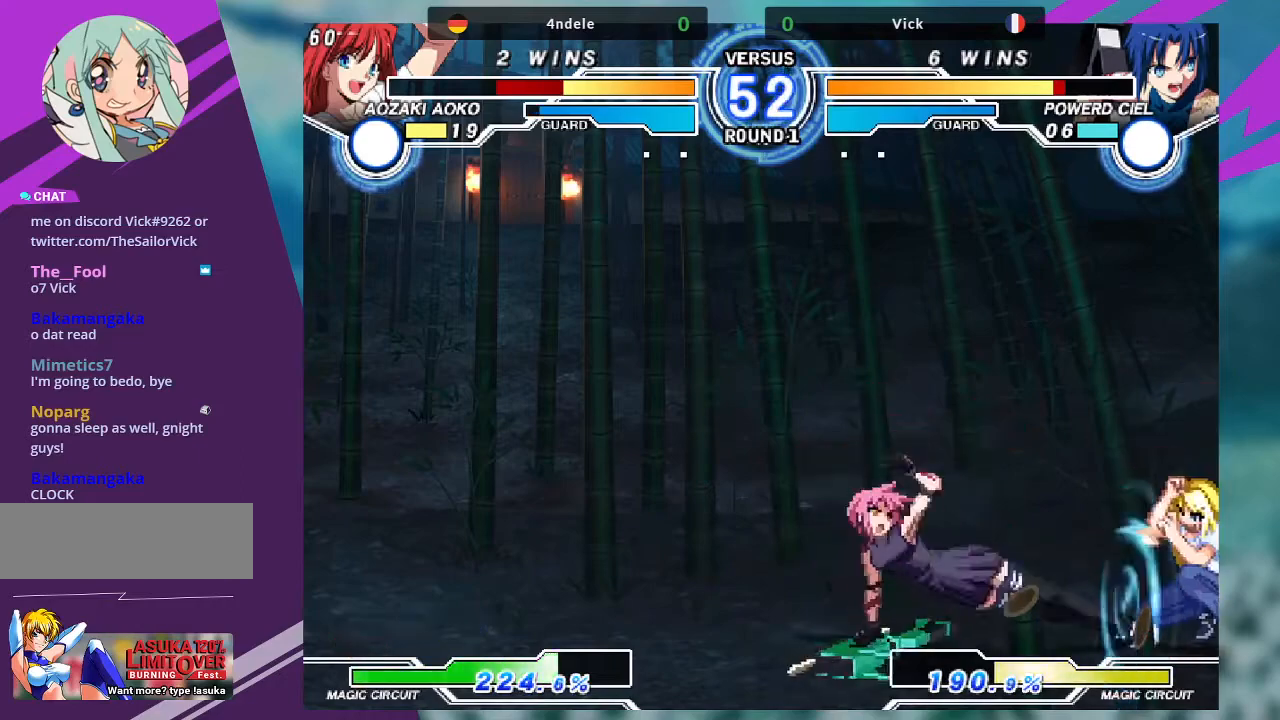
{"buttons": ["SQUARE"], "left_stick": "center", "events": [[100, "left_stick", "center"]]}
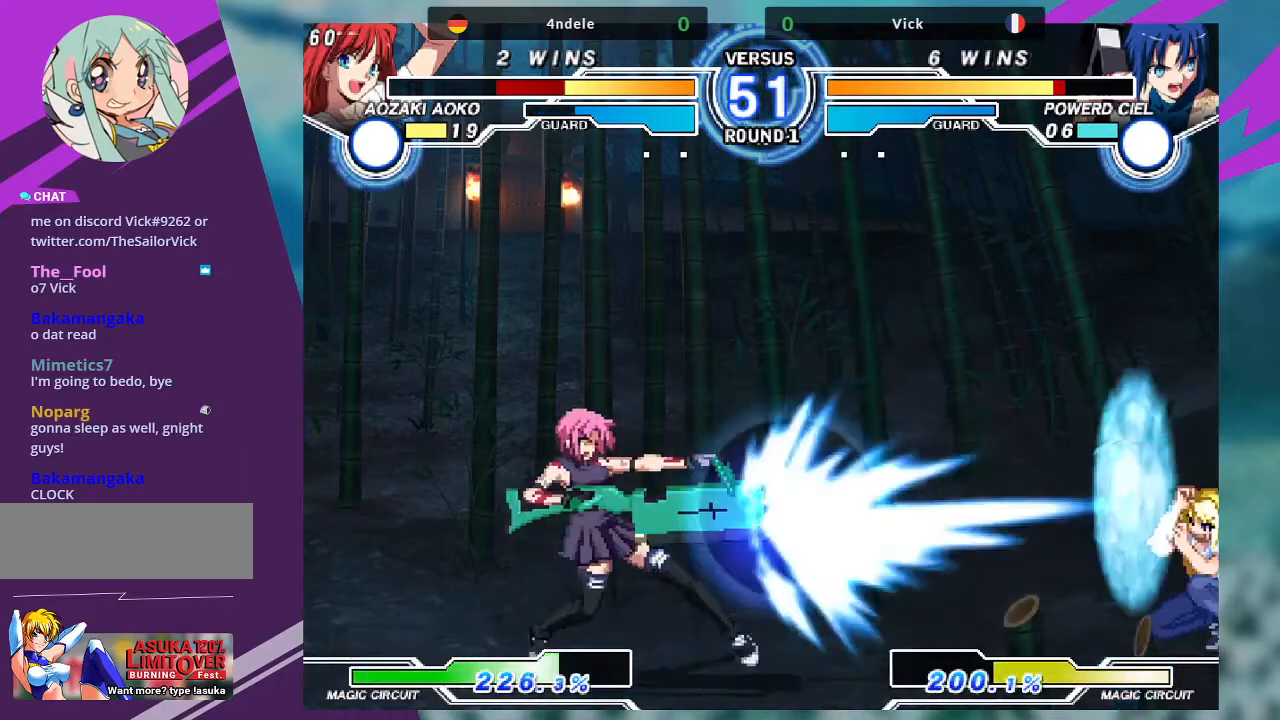
{"buttons": [], "left_stick": "center", "events": [[200, "SQUARE", "up"], [200, "left_stick", "right"], [300, "left_stick", "center"]]}
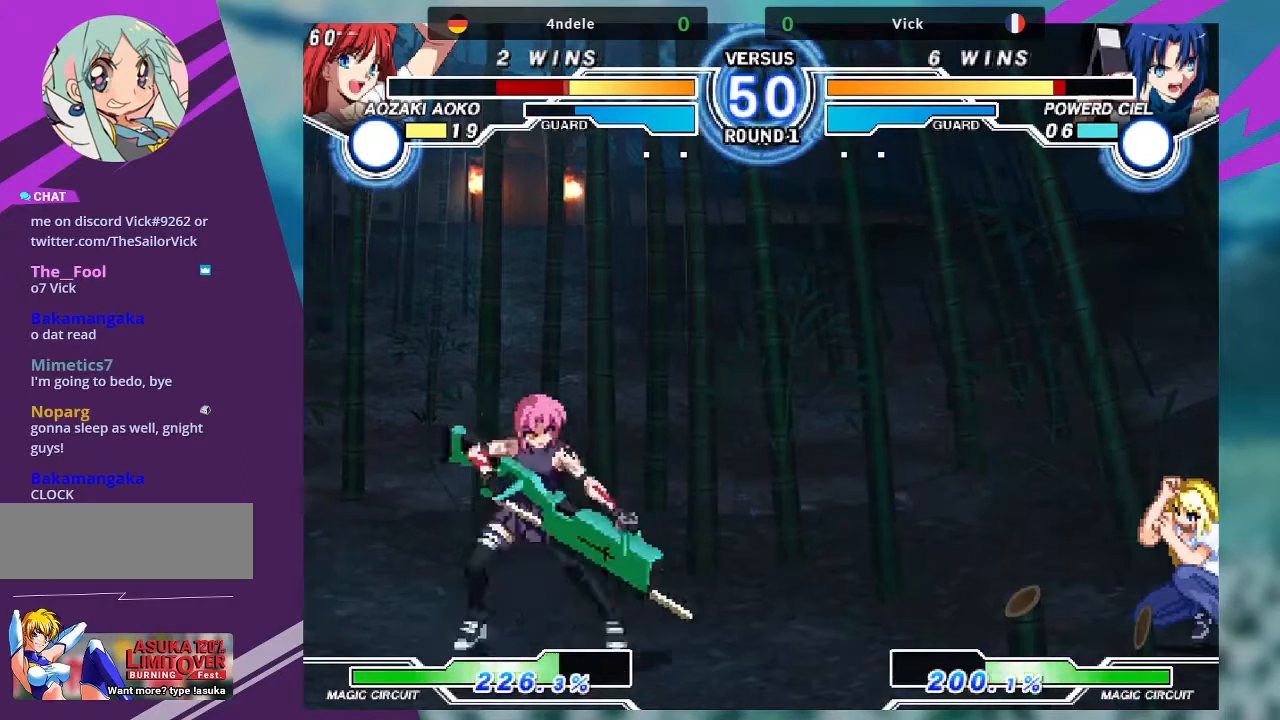
{"buttons": [], "left_stick": "right", "events": [[34, "left_stick", "right"], [234, "left_stick", "up"], [367, "left_stick", "center"], [467, "left_stick", "right"]]}
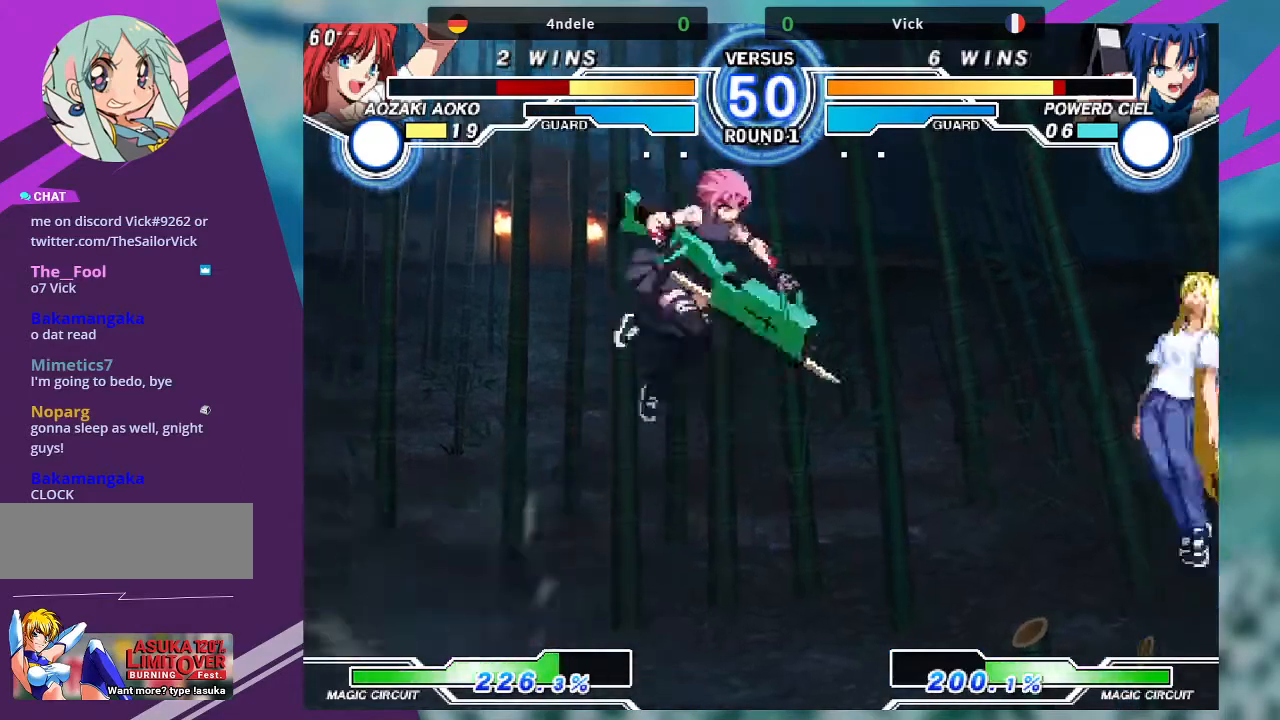
{"buttons": [], "left_stick": "up-right", "events": [[100, "left_stick", "center"], [300, "left_stick", "right"], [367, "left_stick", "up-right"]]}
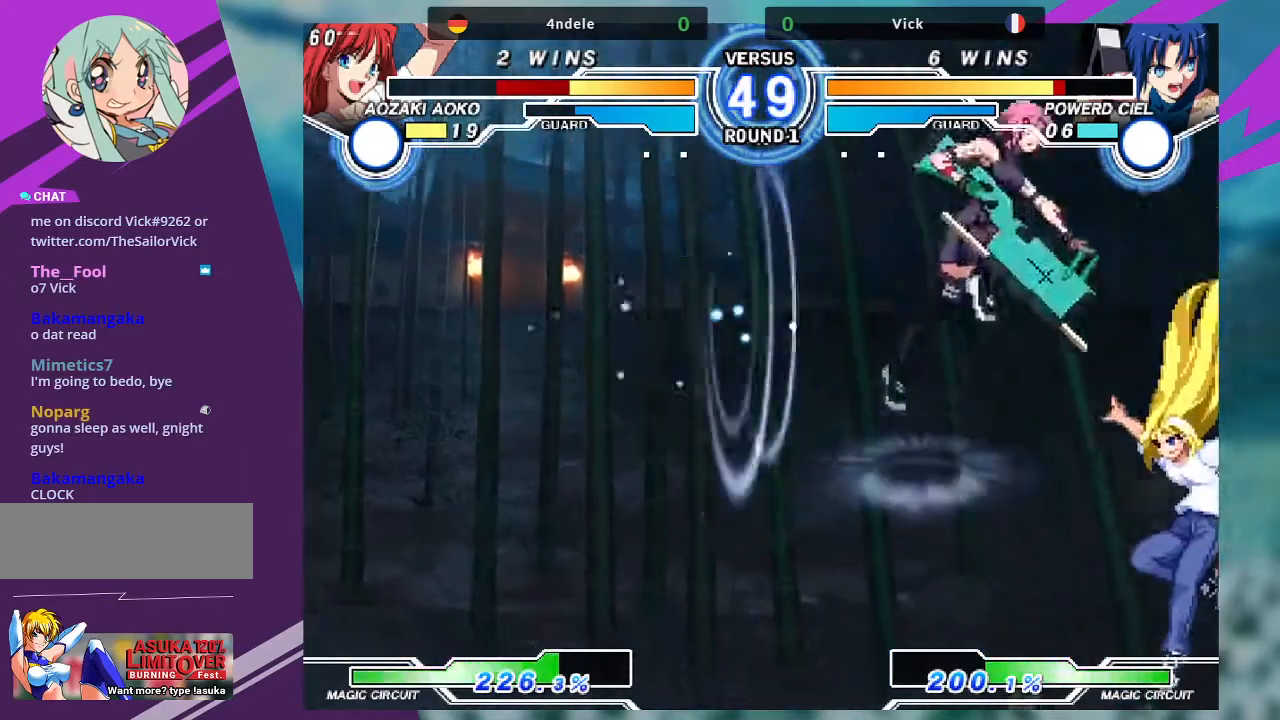
{"buttons": [], "left_stick": "right", "events": [[200, "TRIANGLE", "down"], [200, "left_stick", "center"], [334, "TRIANGLE", "up"], [367, "left_stick", "right"]]}
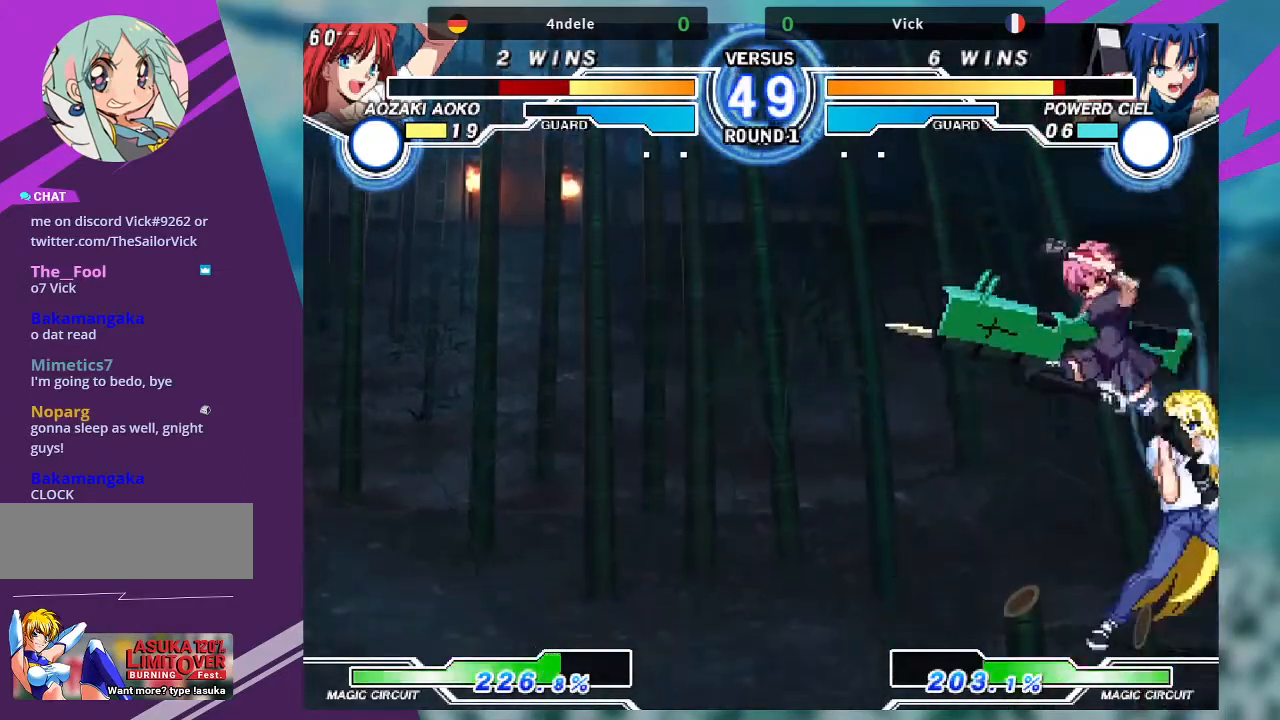
{"buttons": [], "left_stick": "center", "events": [[33, "left_stick", "down-left"], [233, "SQUARE", "down"], [367, "SQUARE", "up"], [367, "left_stick", "center"], [433, "left_stick", "right"], [500, "left_stick", "center"]]}
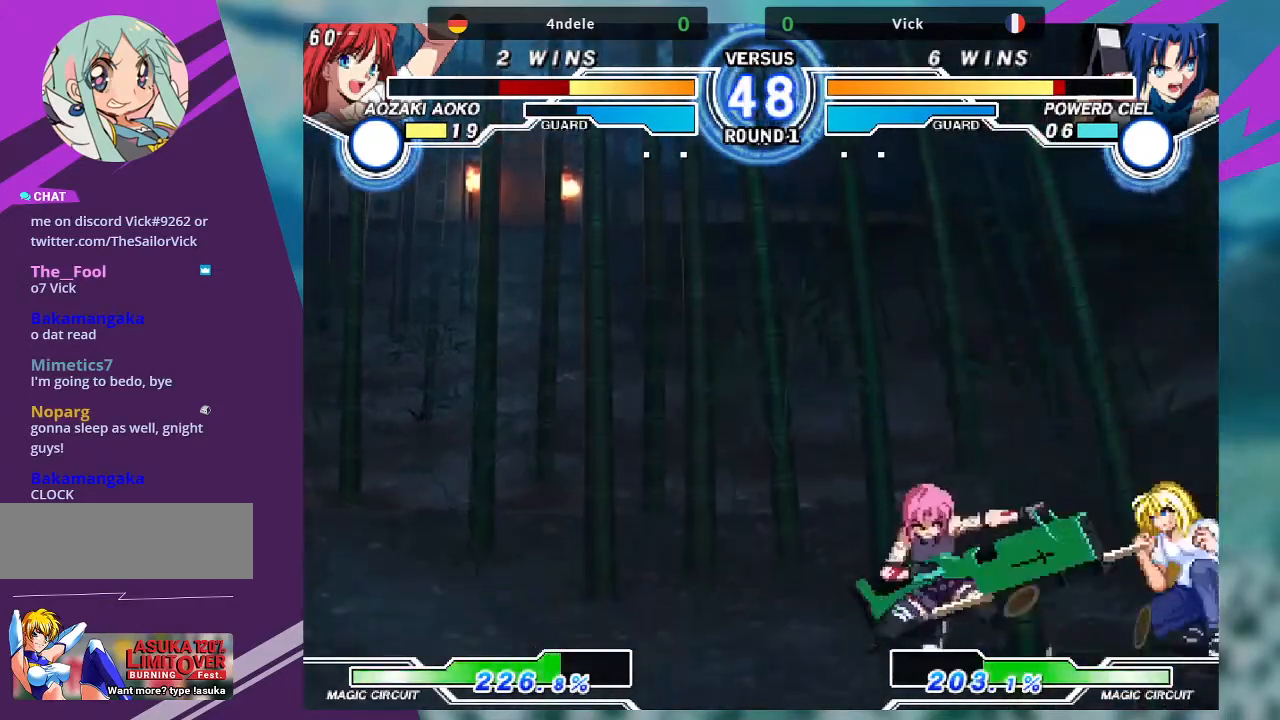
{"buttons": [], "left_stick": "left", "events": [[67, "left_stick", "right"], [200, "left_stick", "left"], [267, "CROSS", "down"], [267, "SQUARE", "down"], [367, "CROSS", "up"], [401, "SQUARE", "up"]]}
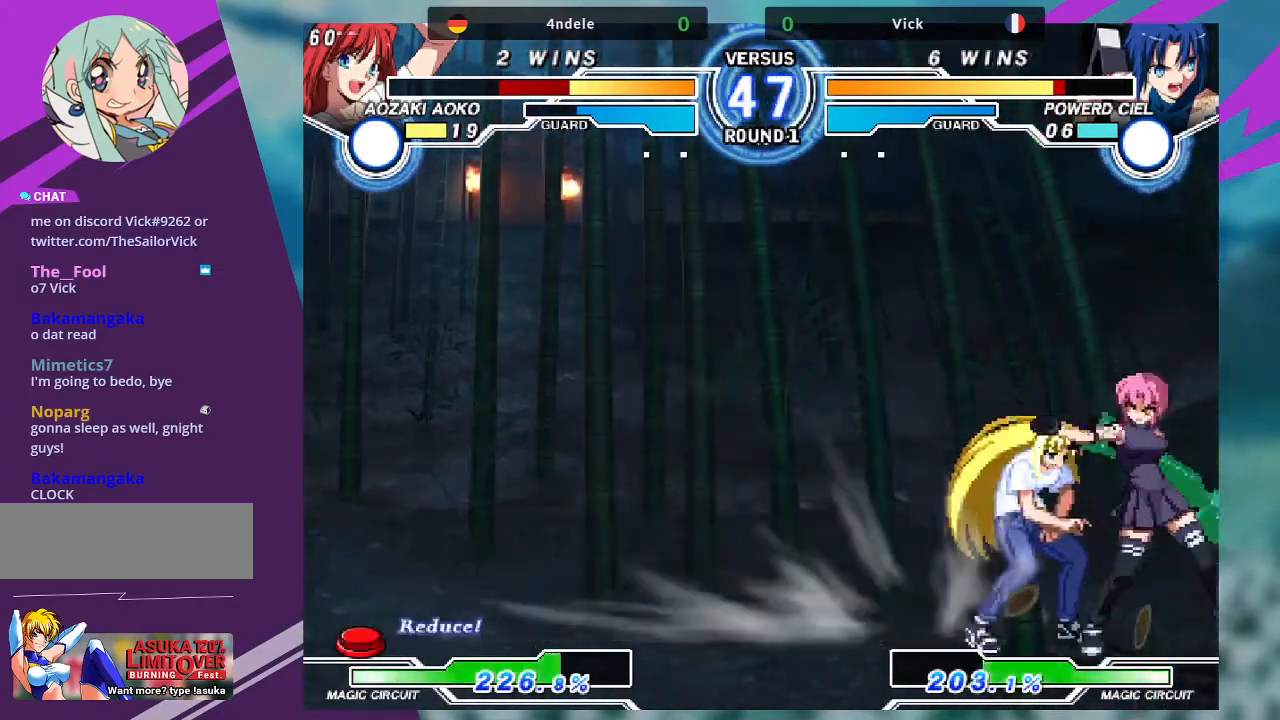
{"buttons": [], "left_stick": "down-right", "events": [[133, "left_stick", "down"], [300, "left_stick", "down-right"]]}
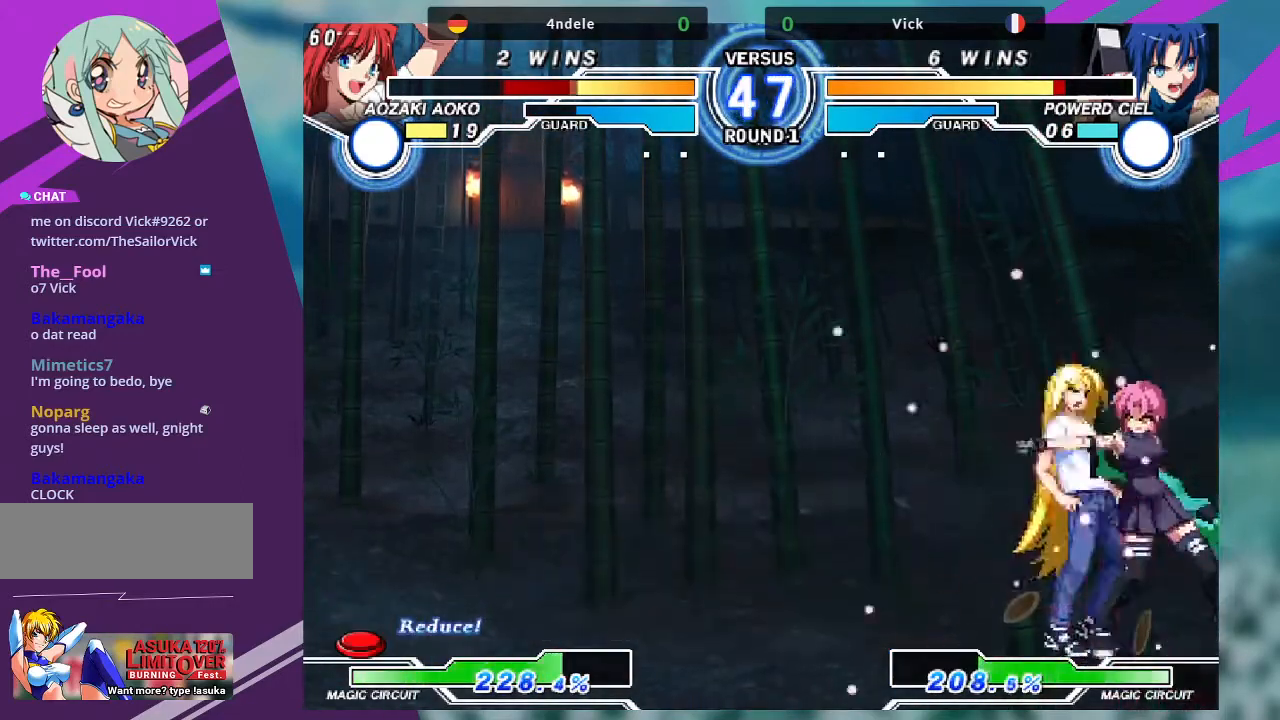
{"buttons": ["R1"], "left_stick": "down-left", "events": [[234, "R1", "down"], [267, "left_stick", "down-left"], [300, "R1", "up"], [367, "R1", "down"]]}
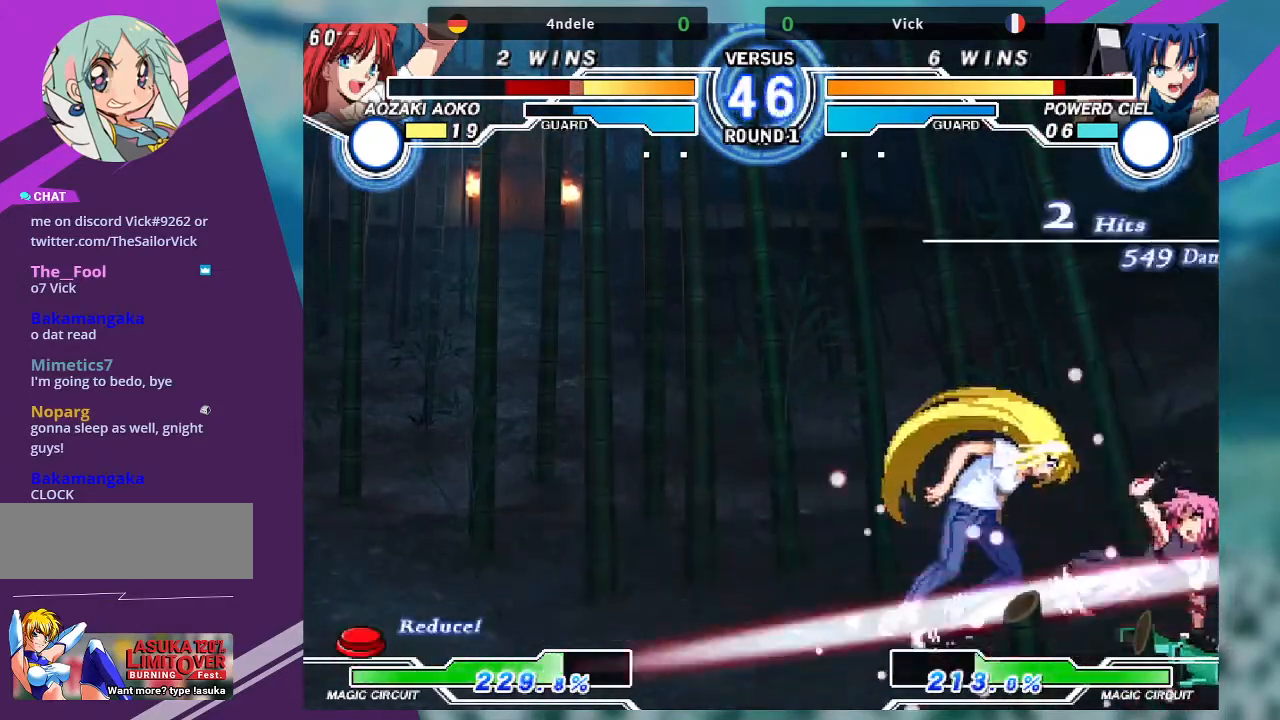
{"buttons": [], "left_stick": "center", "events": [[33, "R1", "up"], [233, "left_stick", "up-left"], [467, "left_stick", "center"]]}
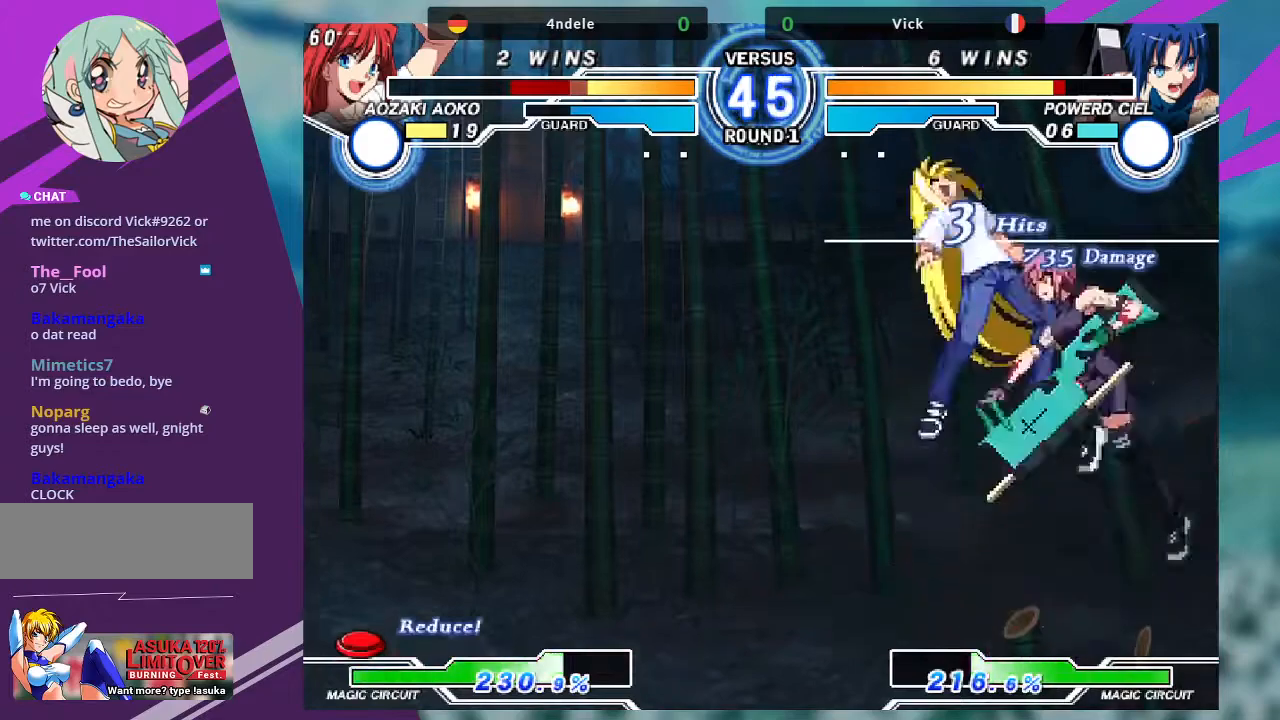
{"buttons": [], "left_stick": "center", "events": [[167, "TRIANGLE", "down"], [267, "TRIANGLE", "up"]]}
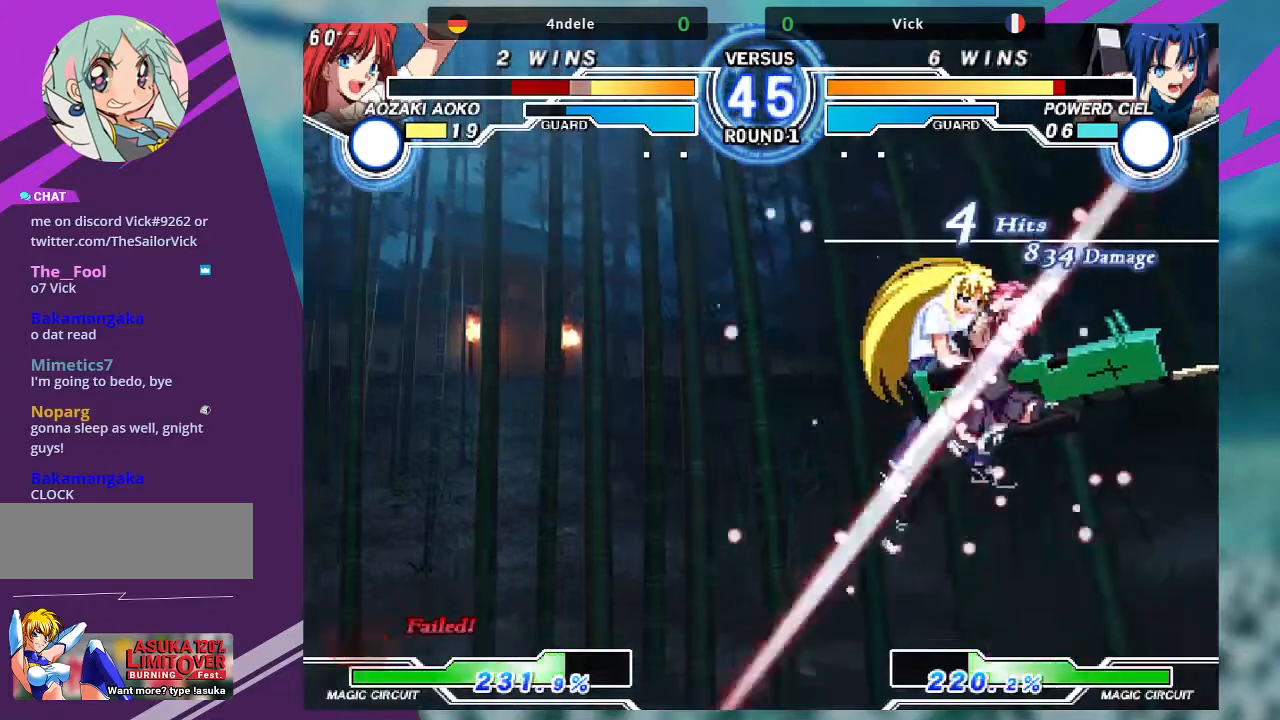
{"buttons": ["TRIANGLE"], "left_stick": "down-left", "events": [[267, "TRIANGLE", "down"], [367, "TRIANGLE", "up"], [400, "left_stick", "down-left"], [433, "TRIANGLE", "down"]]}
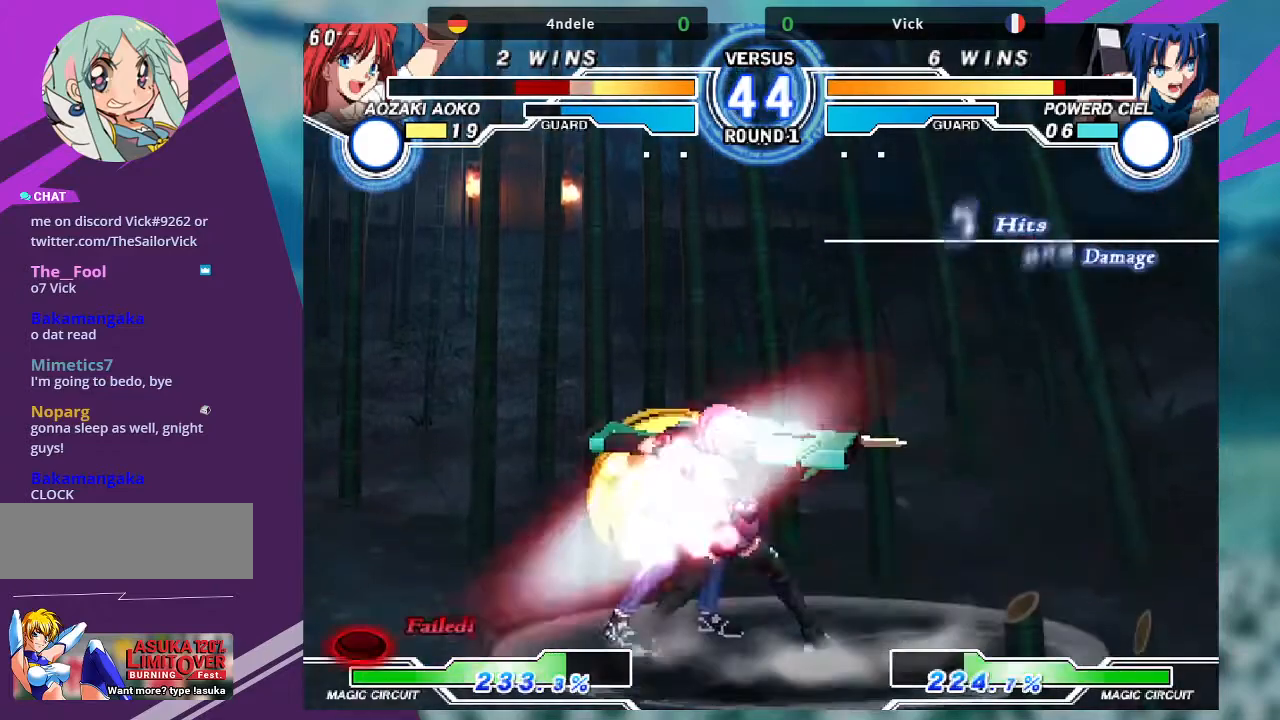
{"buttons": [], "left_stick": "left", "events": [[67, "TRIANGLE", "up"], [200, "left_stick", "down-right"], [334, "R1", "down"], [401, "left_stick", "center"], [434, "R1", "up"], [467, "left_stick", "left"]]}
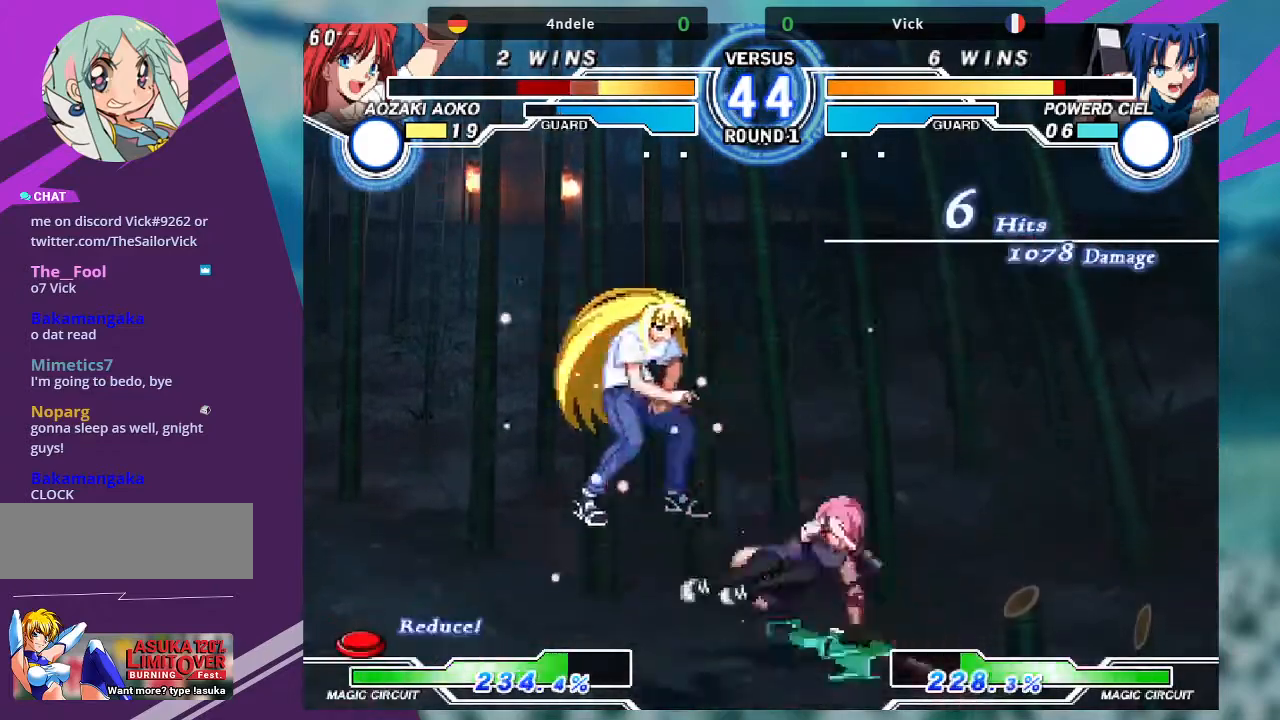
{"buttons": [], "left_stick": "down-left", "events": [[66, "left_stick", "down-right"], [166, "left_stick", "center"], [300, "left_stick", "down-left"]]}
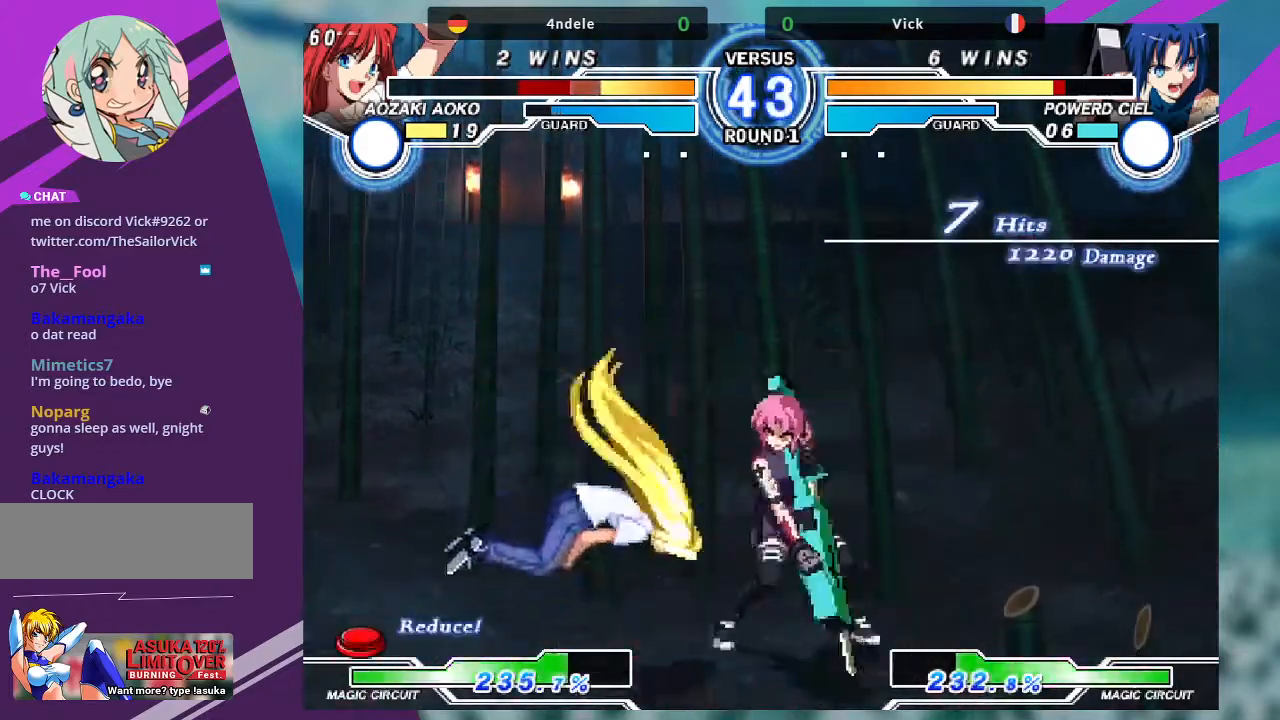
{"buttons": ["R1"], "left_stick": "down-right", "events": [[100, "TRIANGLE", "down"], [167, "TRIANGLE", "up"], [267, "TRIANGLE", "down"], [401, "TRIANGLE", "up"], [467, "left_stick", "down-right"], [501, "R1", "down"]]}
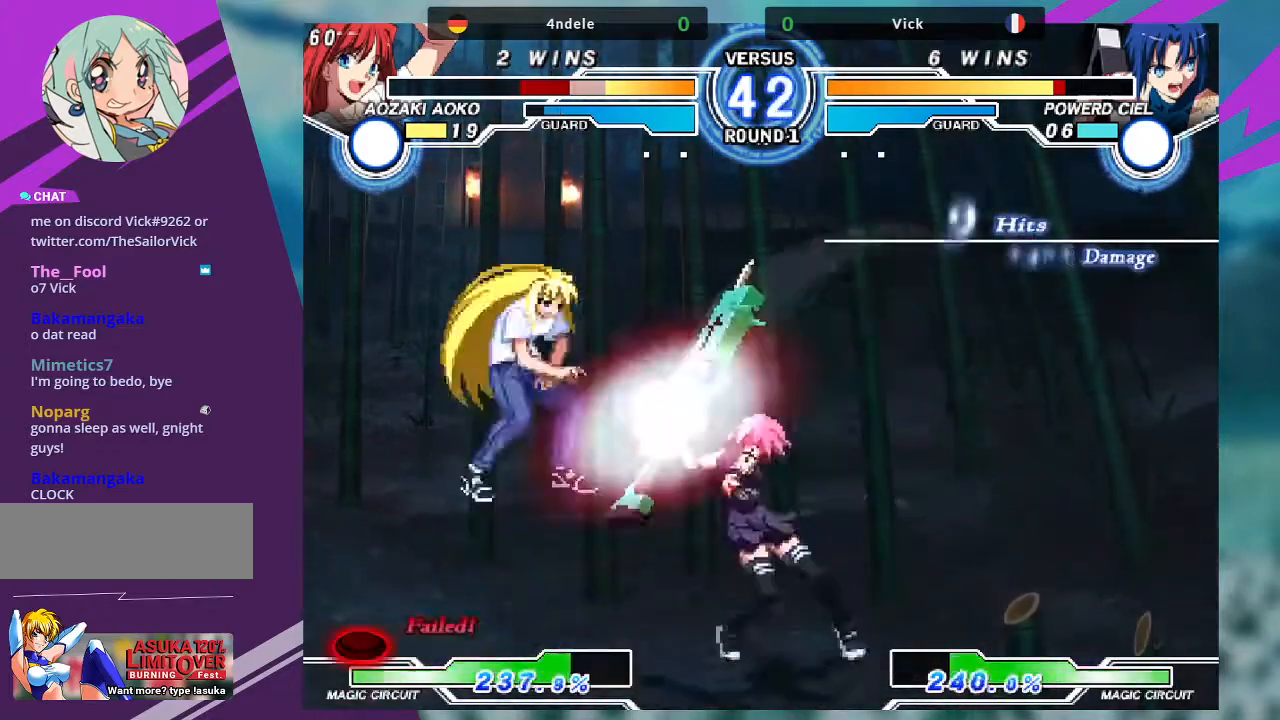
{"buttons": [], "left_stick": "center", "events": [[100, "R1", "up"], [300, "SQUARE", "down"], [300, "left_stick", "center"], [400, "SQUARE", "up"]]}
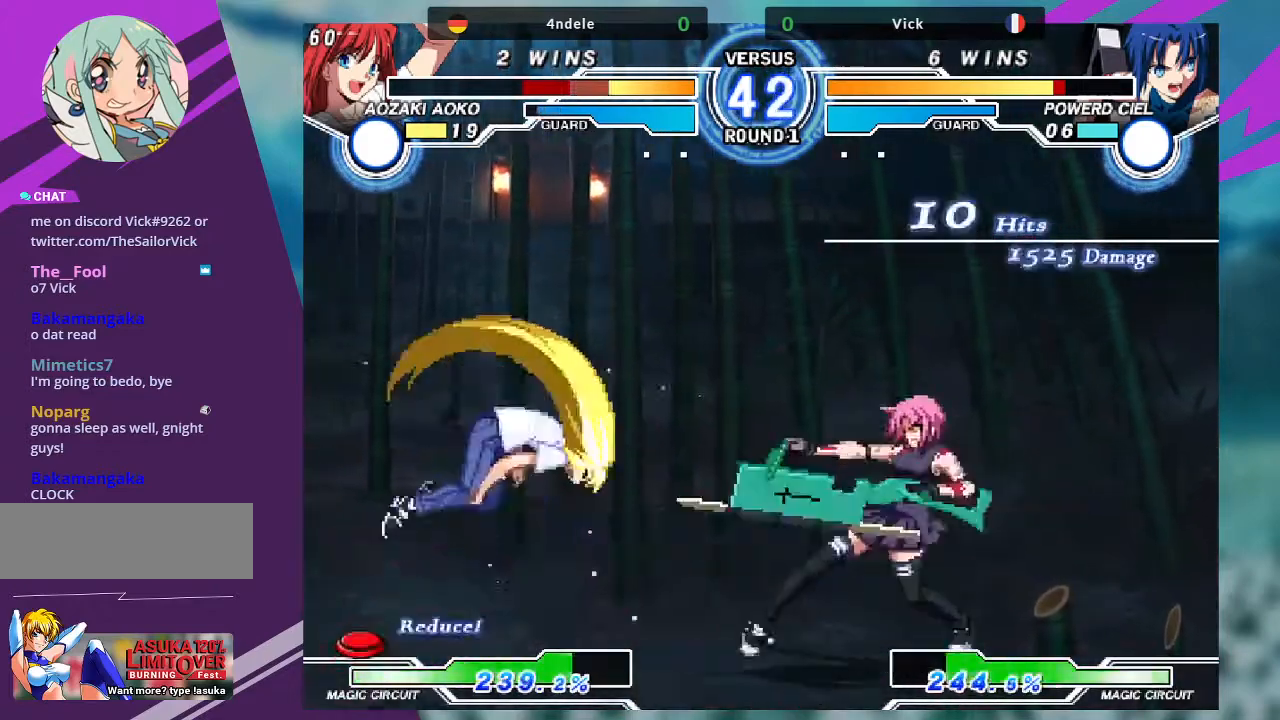
{"buttons": [], "left_stick": "center", "events": [[367, "left_stick", "left"], [467, "left_stick", "center"]]}
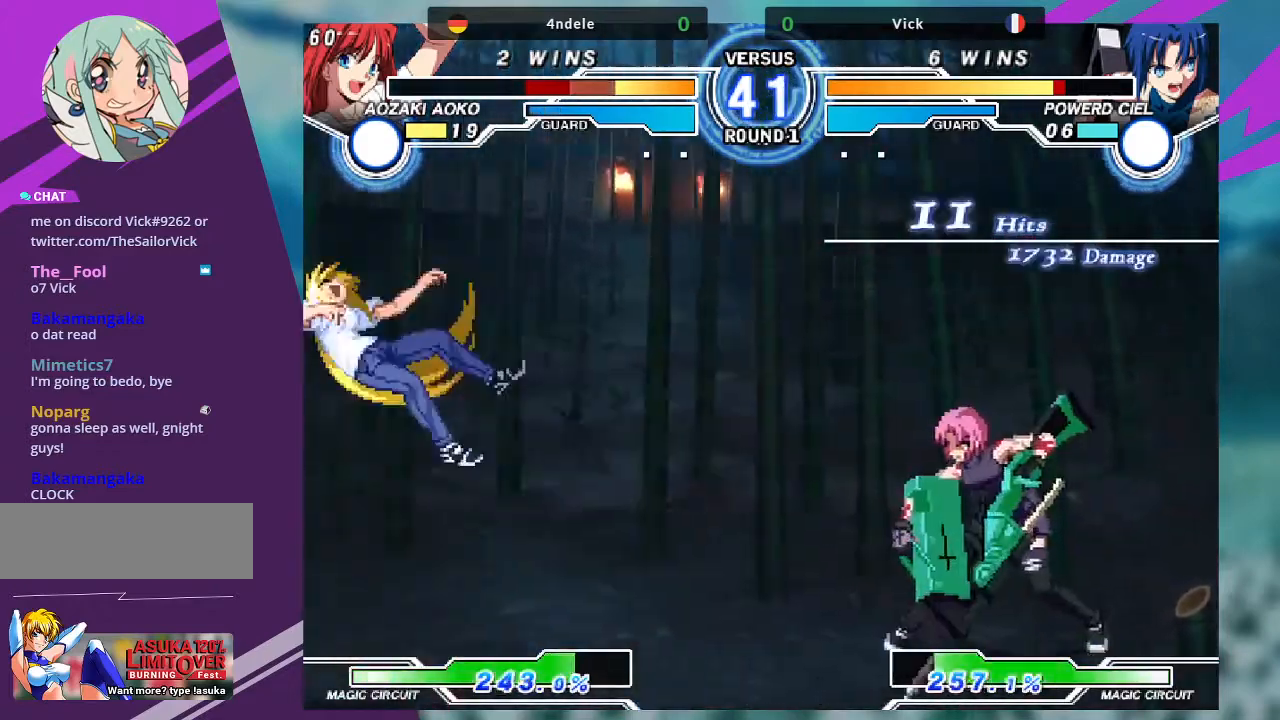
{"buttons": [], "left_stick": "left", "events": [[200, "left_stick", "left"]]}
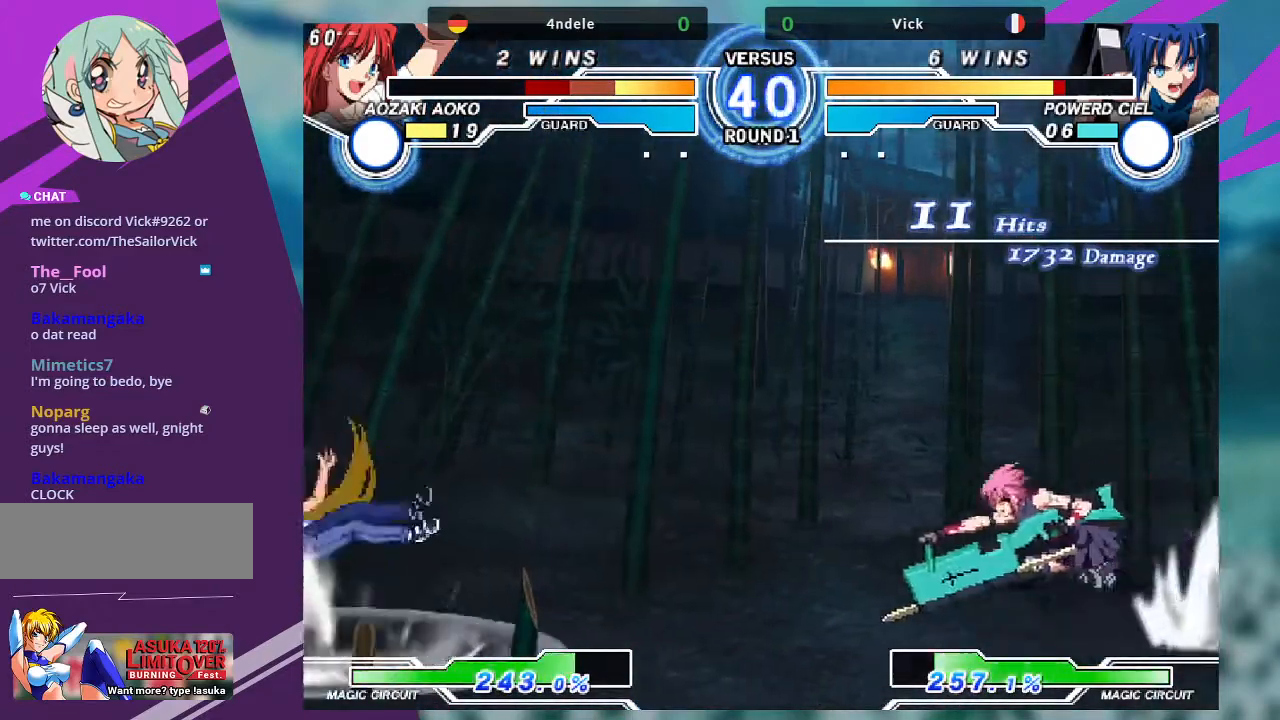
{"buttons": [], "left_stick": "center", "events": [[134, "left_stick", "down"], [200, "left_stick", "center"], [234, "TRIANGLE", "down"], [300, "TRIANGLE", "up"]]}
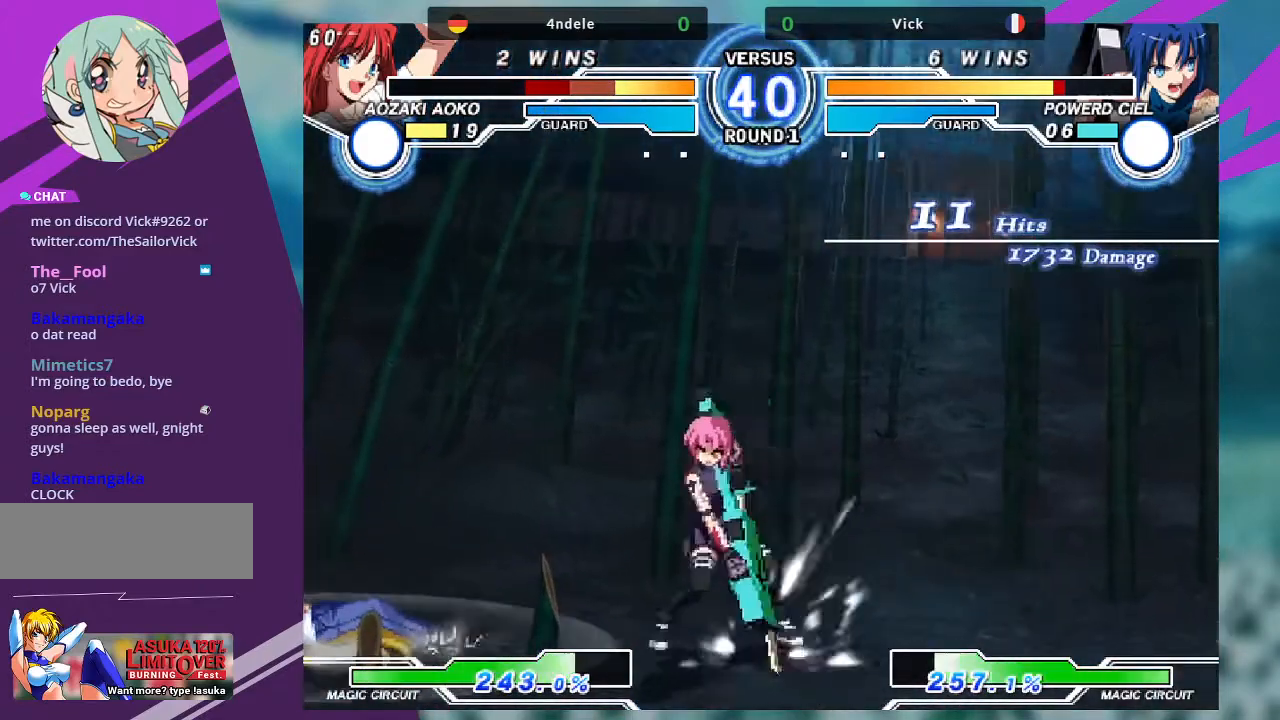
{"buttons": ["TRIANGLE"], "left_stick": "center", "events": [[233, "left_stick", "up-left"], [467, "TRIANGLE", "down"], [500, "left_stick", "center"]]}
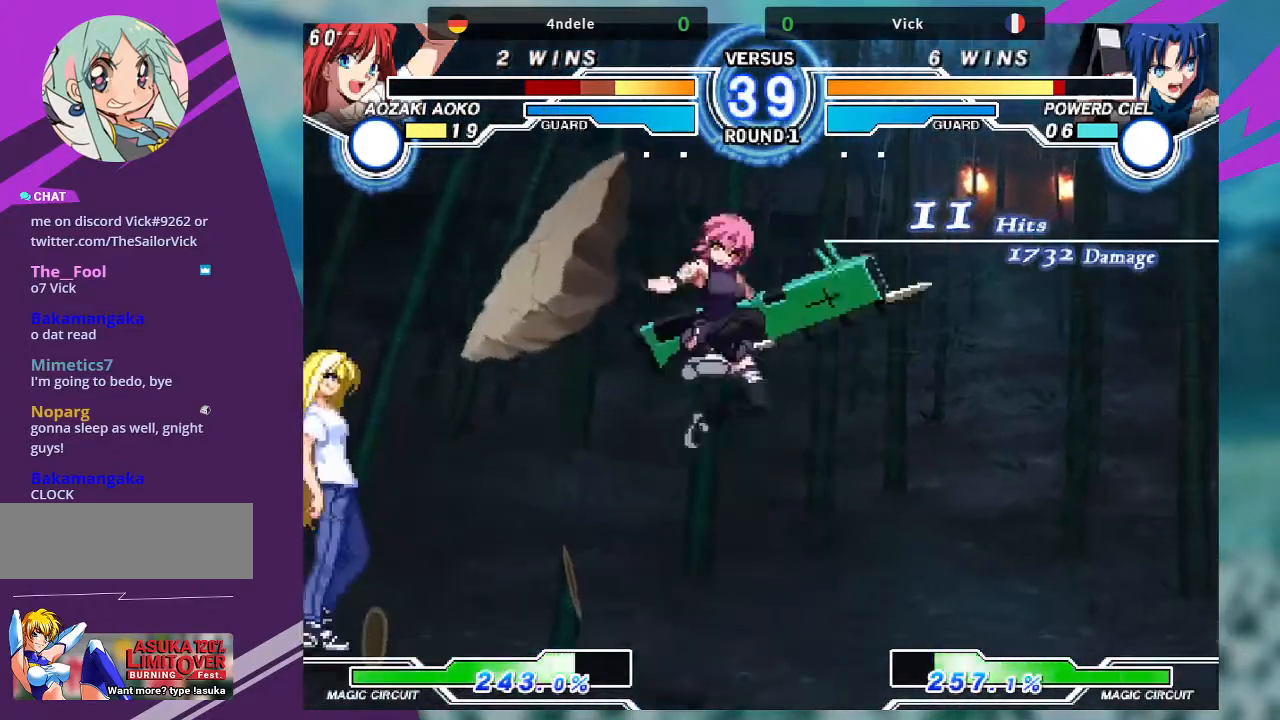
{"buttons": [], "left_stick": "center"}
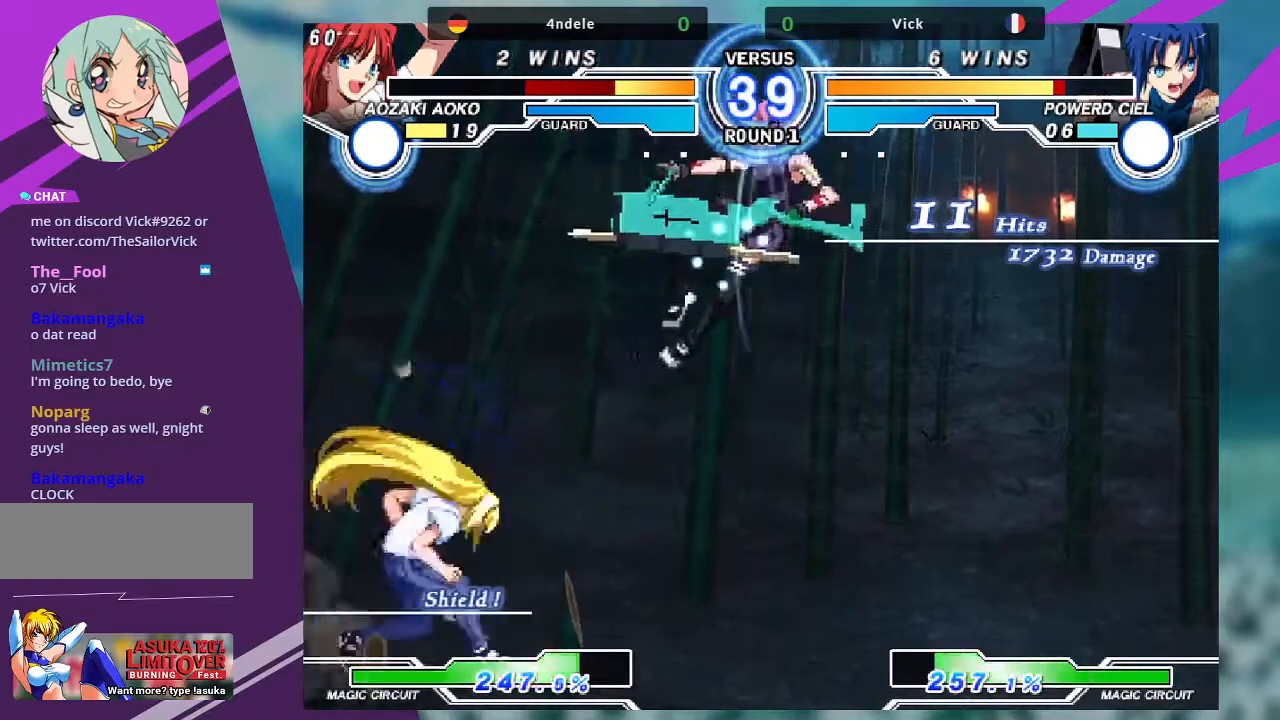
{"buttons": [], "left_stick": "left", "events": [[33, "SQUARE", "down"], [100, "SQUARE", "up"], [267, "left_stick", "left"], [367, "left_stick", "center"], [433, "left_stick", "left"]]}
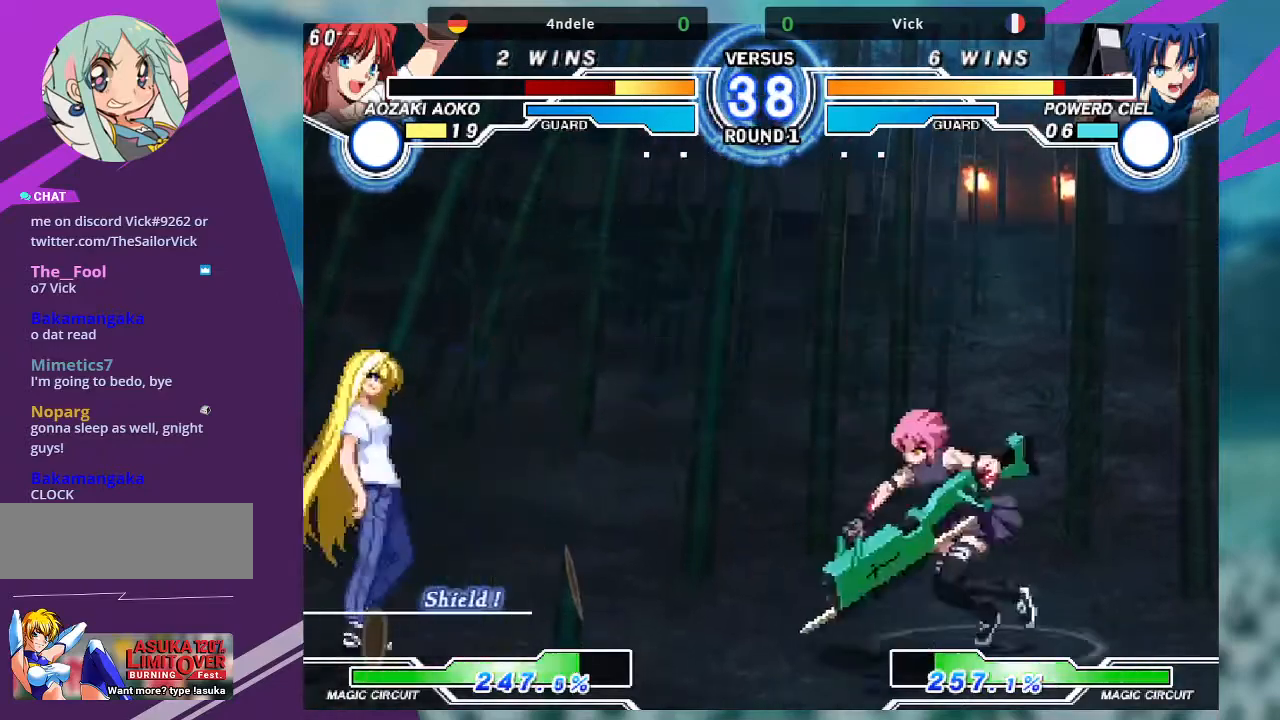
{"buttons": ["SQUARE"], "left_stick": "center", "events": [[234, "left_stick", "down-right"], [267, "R1", "down"], [334, "R1", "up"], [467, "SQUARE", "down"], [467, "left_stick", "center"]]}
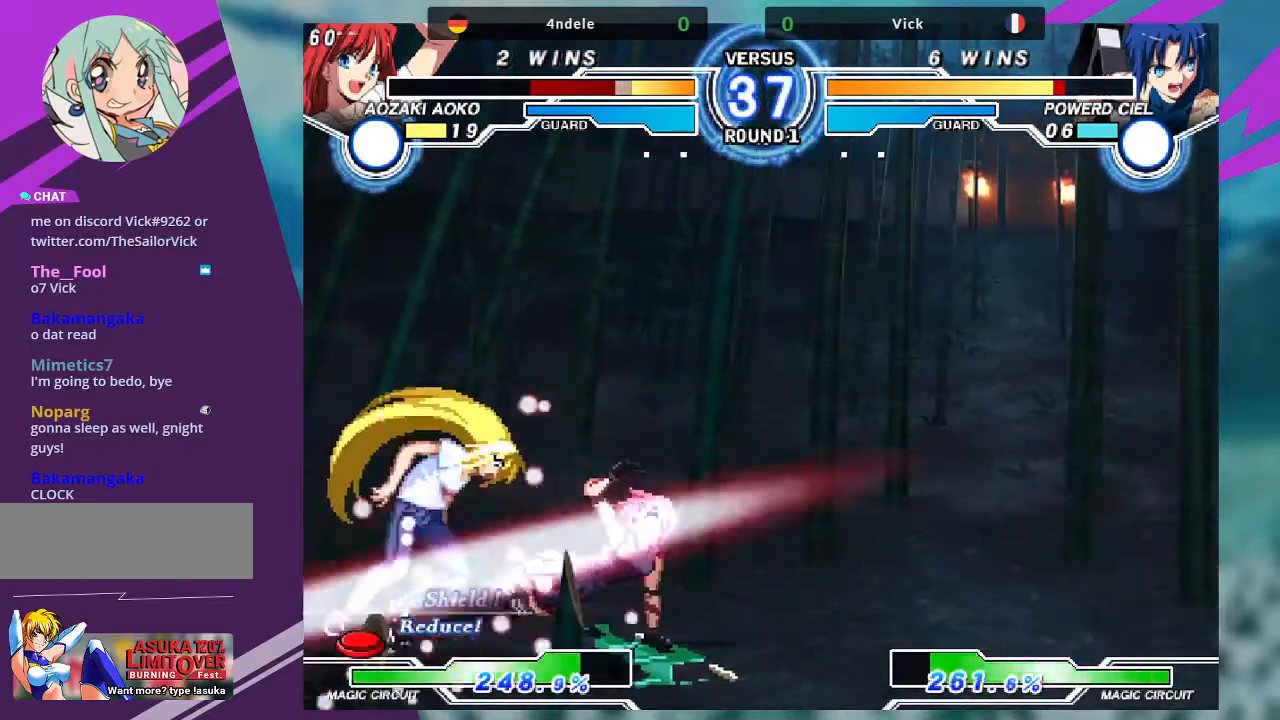
{"buttons": [], "left_stick": "center", "events": [[66, "SQUARE", "up"]]}
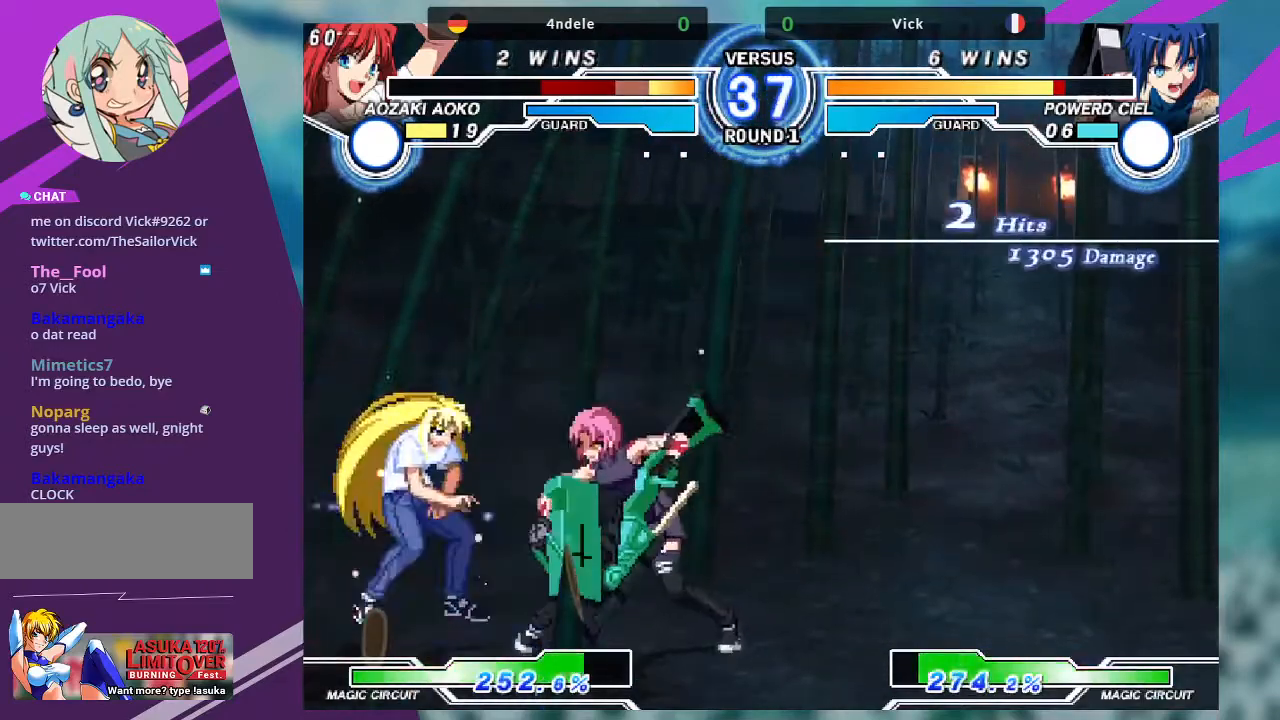
{"buttons": ["TRIANGLE"], "left_stick": "right", "events": [[267, "left_stick", "left"], [334, "left_stick", "down"], [434, "left_stick", "right"], [467, "TRIANGLE", "down"]]}